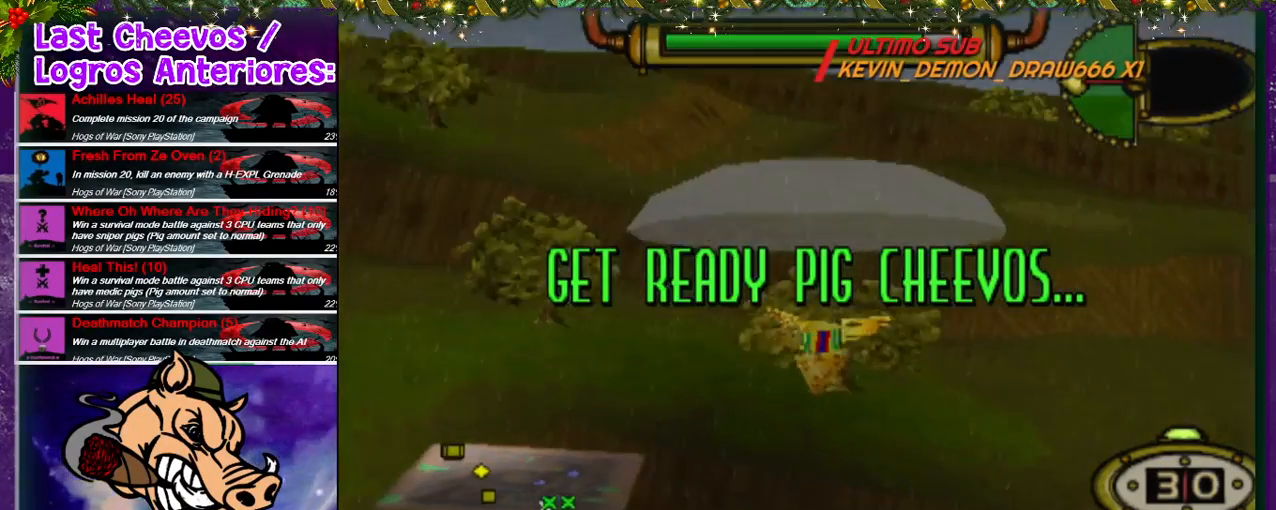
Gameplay with a controller (PlayStation layout); each line is a JSON object with the inputs held at the frame after it. "events" lists button and stick changes between this image and that frame as [ms after this image, input, new state], when the widget could be followed in between. Not read: L3 R3.
{"buttons": ["CROSS"], "left_stick": "center", "right_stick": "center", "events": [[333, "CROSS", "down"], [433, "CROSS", "up"], [500, "CROSS", "down"]]}
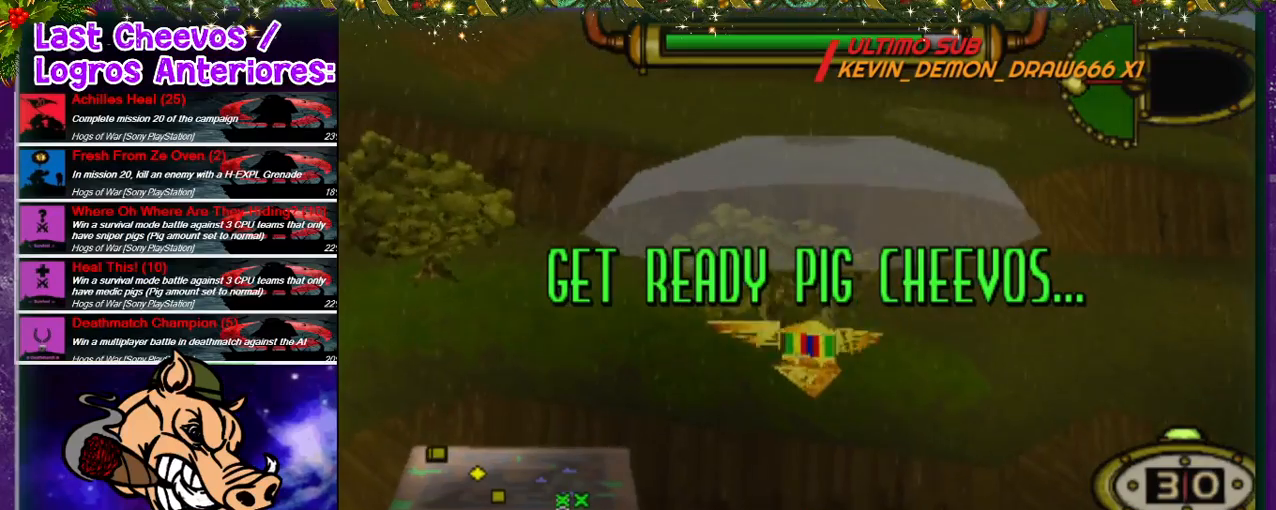
{"buttons": ["CROSS"], "left_stick": "center", "right_stick": "center", "events": [[67, "CROSS", "up"], [167, "CROSS", "down"], [200, "CROSS", "up"], [300, "CROSS", "down"]]}
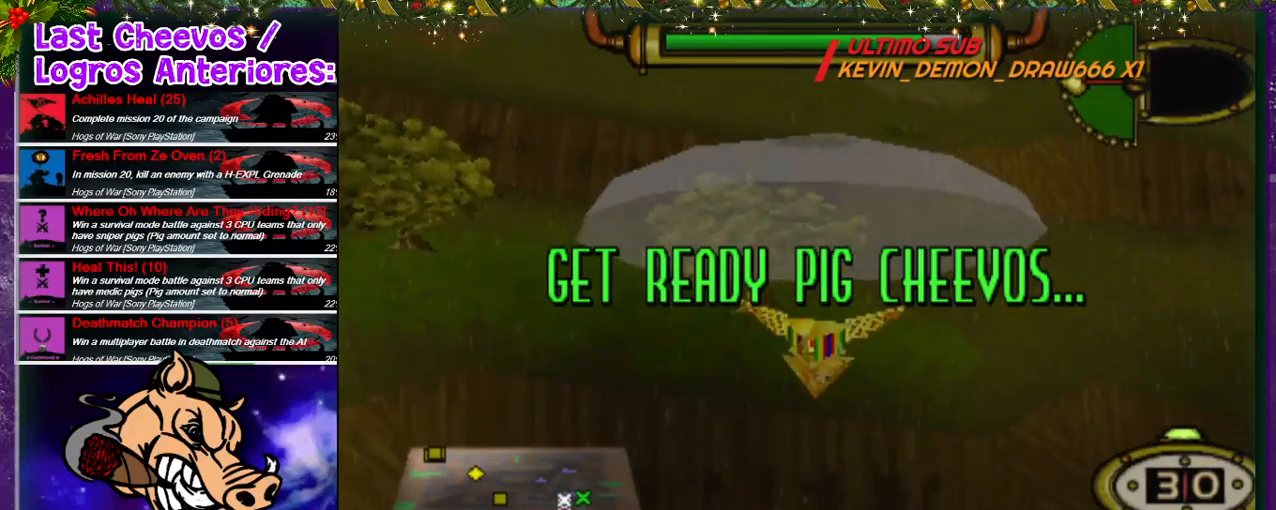
{"buttons": [], "left_stick": "center", "right_stick": "center", "events": [[233, "CROSS", "up"], [300, "CROSS", "down"], [467, "CROSS", "up"]]}
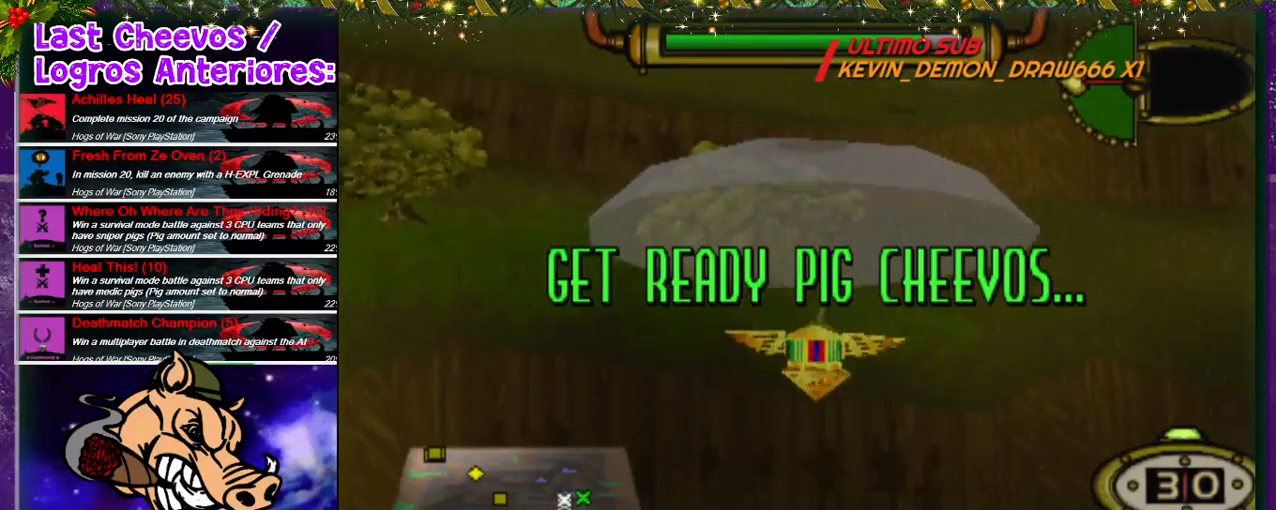
{"buttons": [], "left_stick": "center", "right_stick": "center", "events": []}
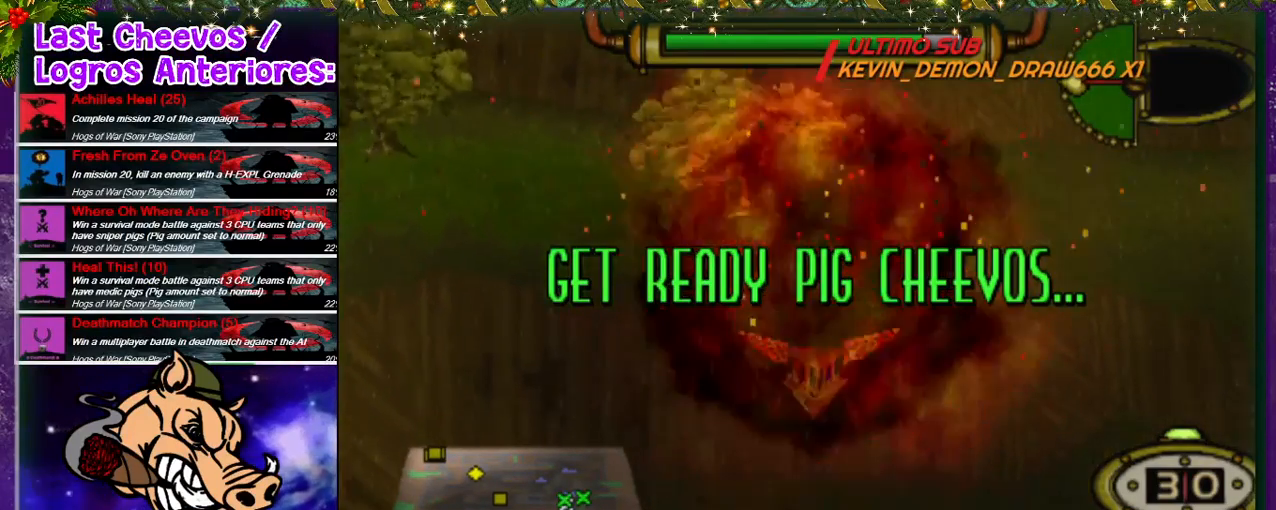
{"buttons": [], "left_stick": "center", "right_stick": "center", "events": []}
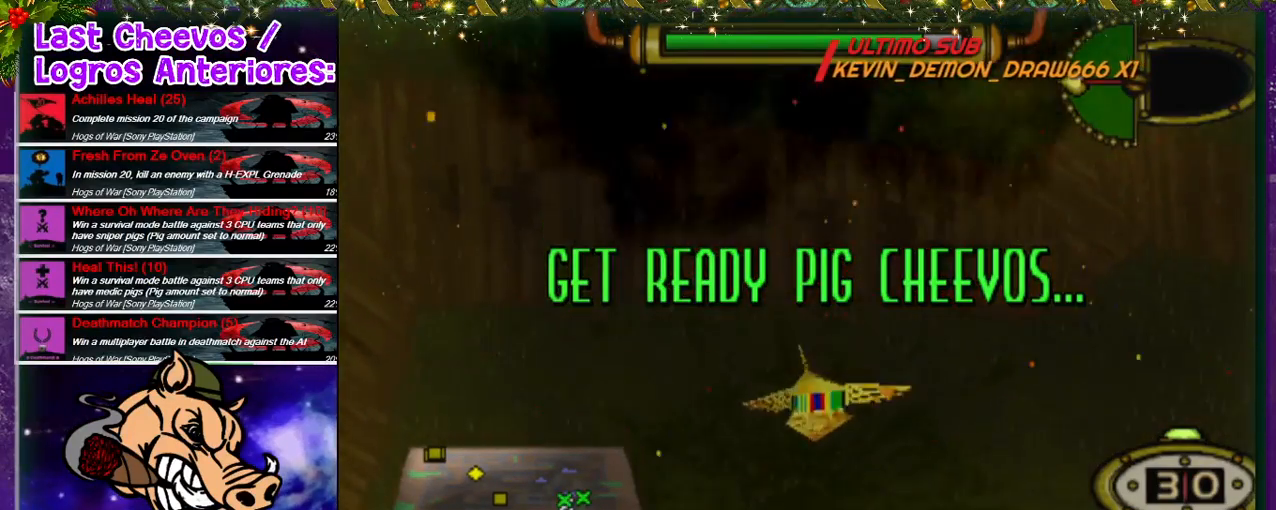
{"buttons": [], "left_stick": "center", "right_stick": "center", "events": []}
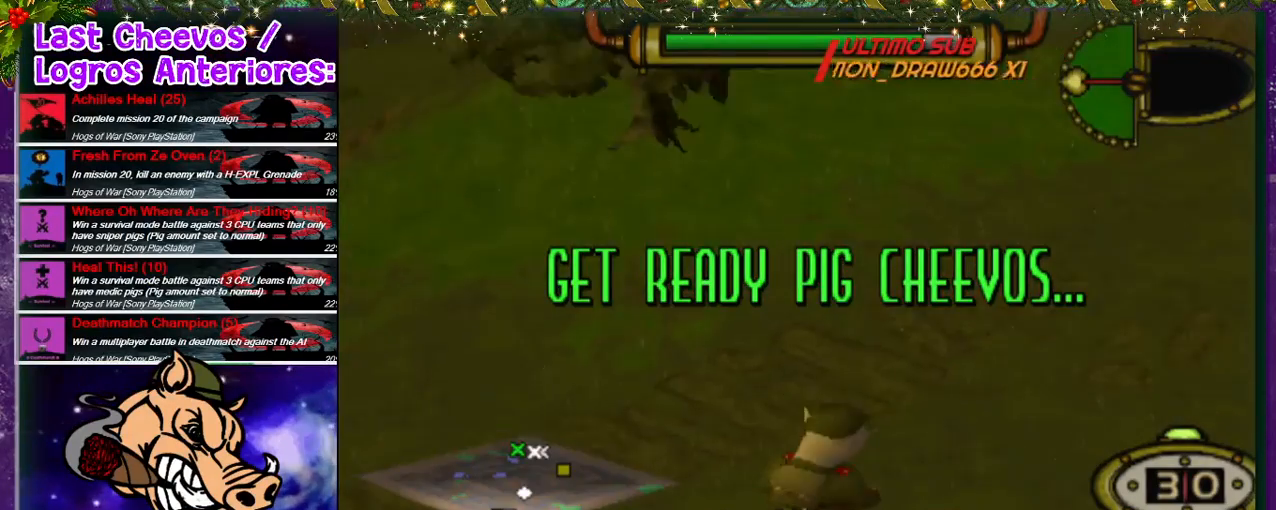
{"buttons": [], "left_stick": "center", "right_stick": "center", "events": []}
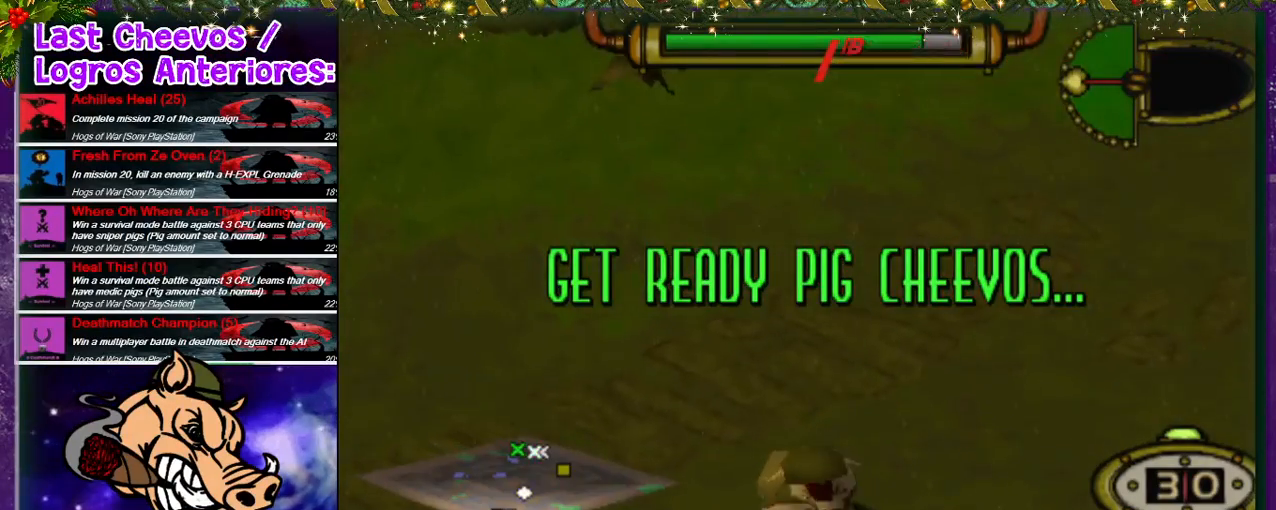
{"buttons": ["DPAD_UP", "DPAD_RIGHT"], "left_stick": "center", "right_stick": "center", "events": [[67, "DPAD_RIGHT", "down"], [200, "DPAD_UP", "down"]]}
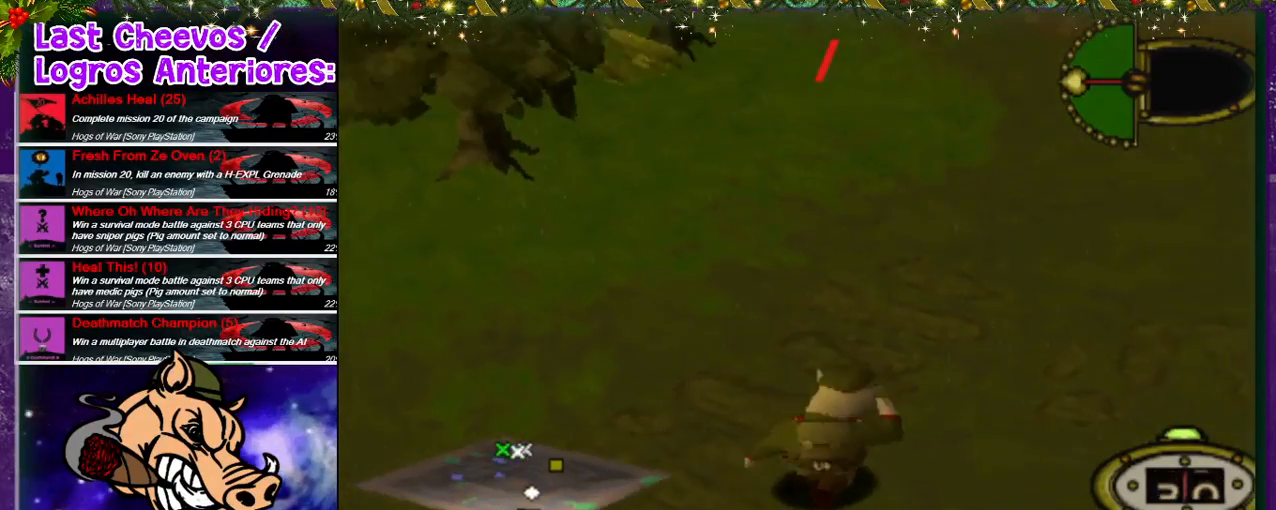
{"buttons": ["DPAD_UP"], "left_stick": "center", "right_stick": "center", "events": [[33, "DPAD_RIGHT", "up"], [200, "DPAD_LEFT", "down"], [467, "DPAD_LEFT", "up"]]}
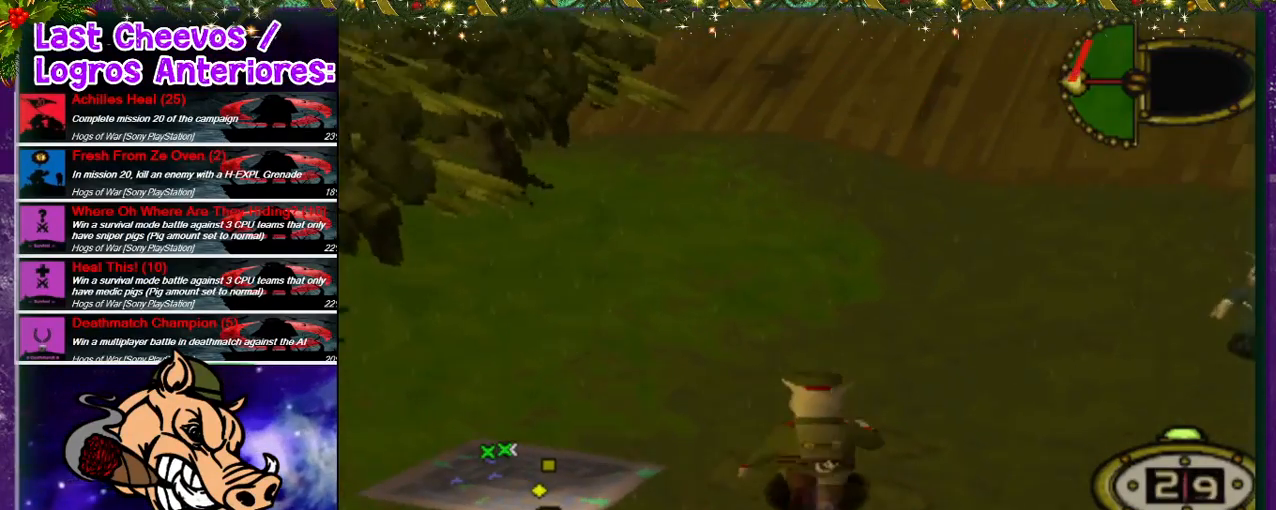
{"buttons": ["DPAD_RIGHT"], "left_stick": "center", "right_stick": "center"}
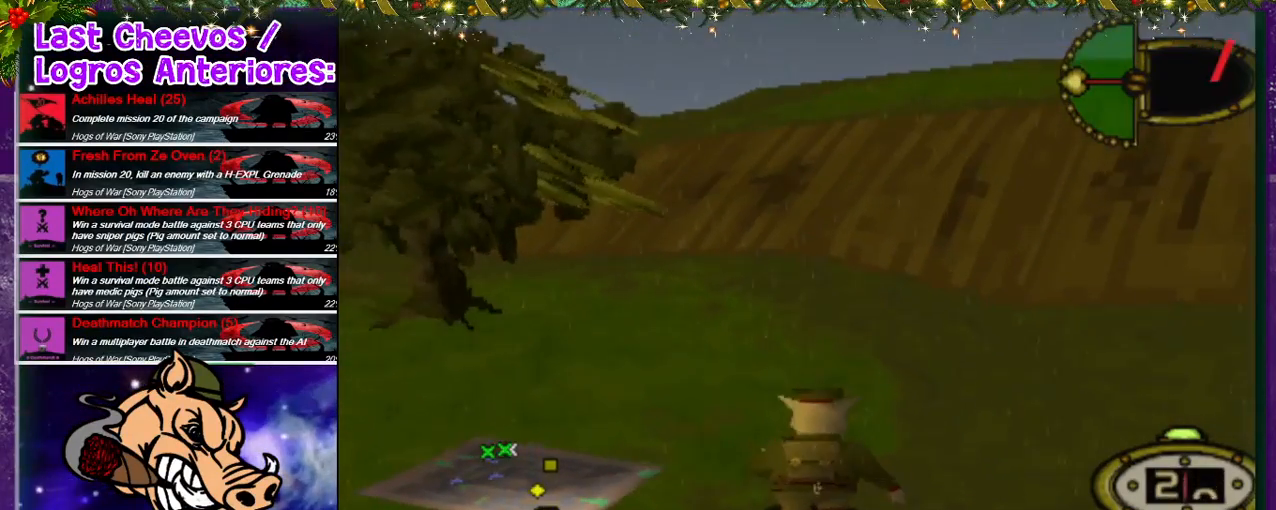
{"buttons": ["DPAD_DOWN", "DPAD_RIGHT"], "left_stick": "center", "right_stick": "center", "events": [[33, "DPAD_DOWN", "down"]]}
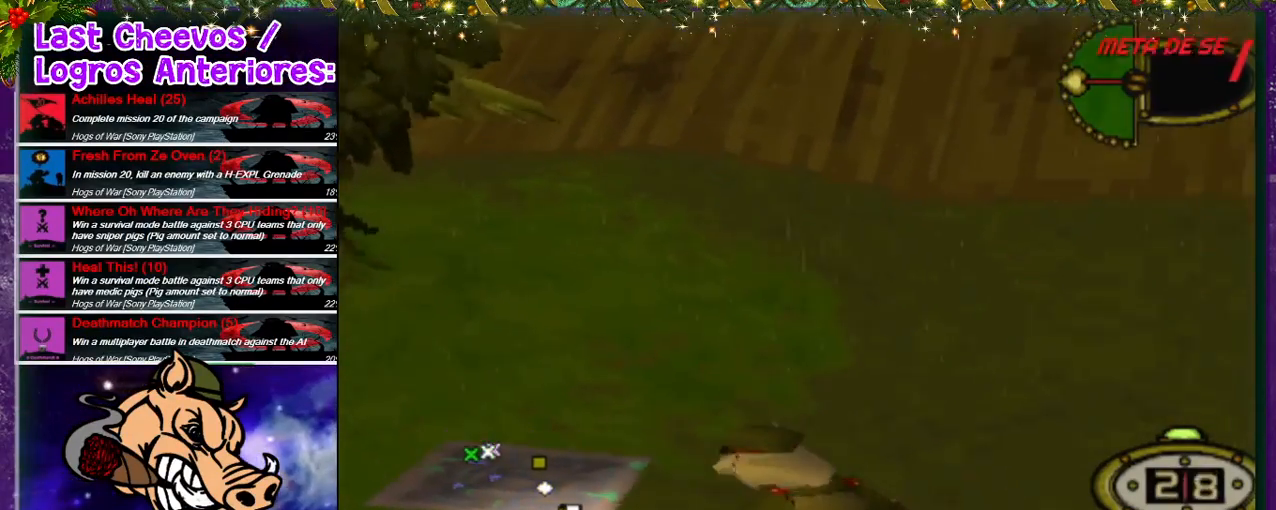
{"buttons": ["DPAD_UP", "DPAD_RIGHT"], "left_stick": "center", "right_stick": "center", "events": [[300, "DPAD_DOWN", "up"], [367, "DPAD_UP", "down"]]}
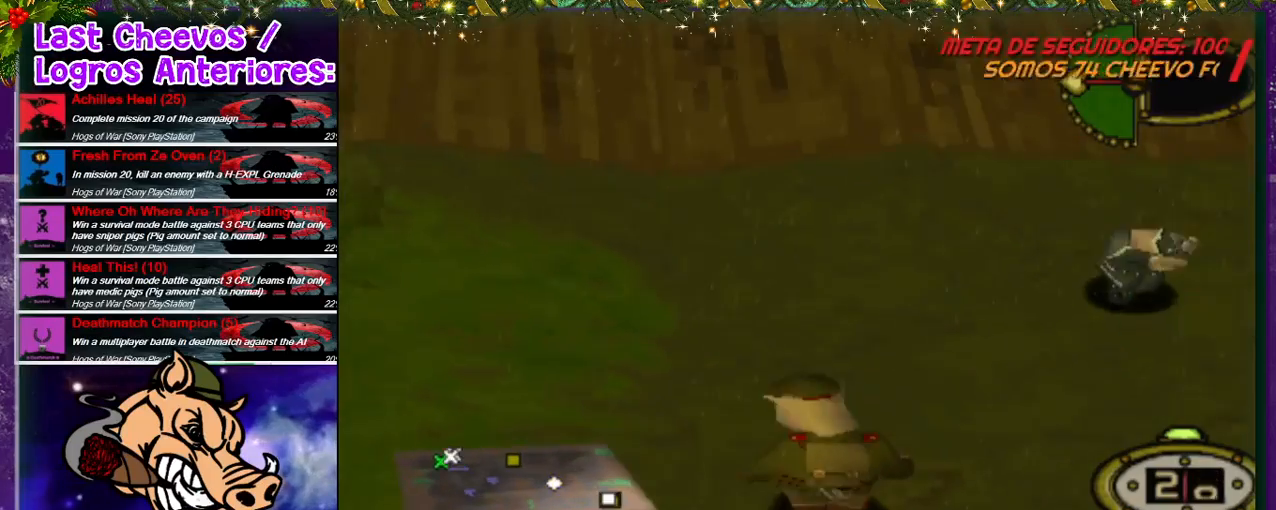
{"buttons": ["DPAD_UP", "DPAD_RIGHT"], "left_stick": "center", "right_stick": "center", "events": []}
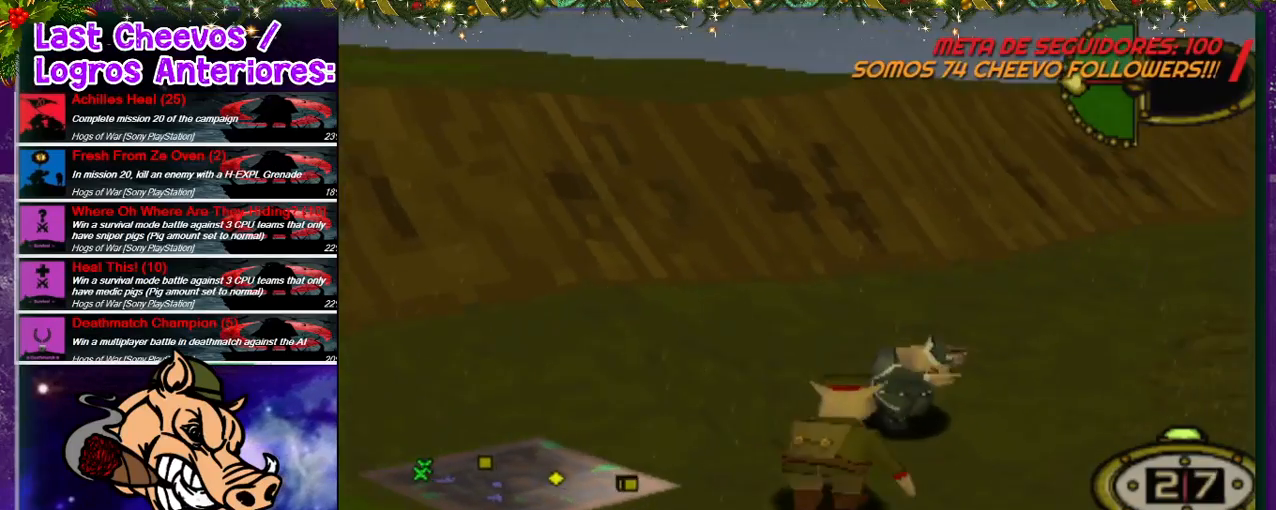
{"buttons": ["CIRCLE"], "left_stick": "center", "right_stick": "center", "events": [[33, "DPAD_UP", "up"], [100, "DPAD_DOWN", "down"], [367, "CIRCLE", "down"], [367, "DPAD_DOWN", "up"], [500, "DPAD_RIGHT", "up"]]}
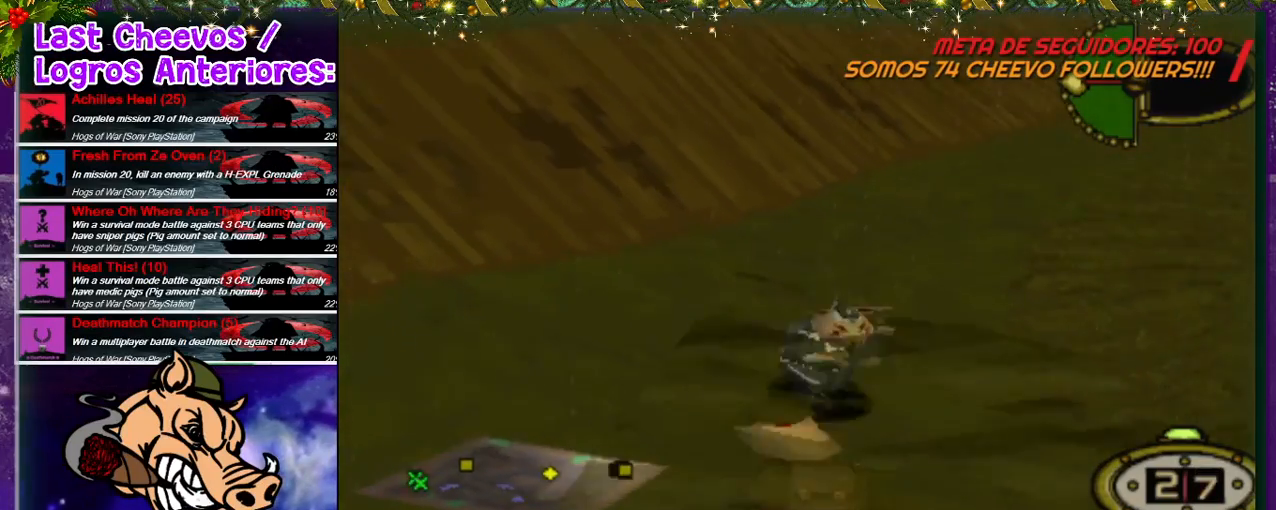
{"buttons": [], "left_stick": "center", "right_stick": "center", "events": [[33, "CIRCLE", "up"]]}
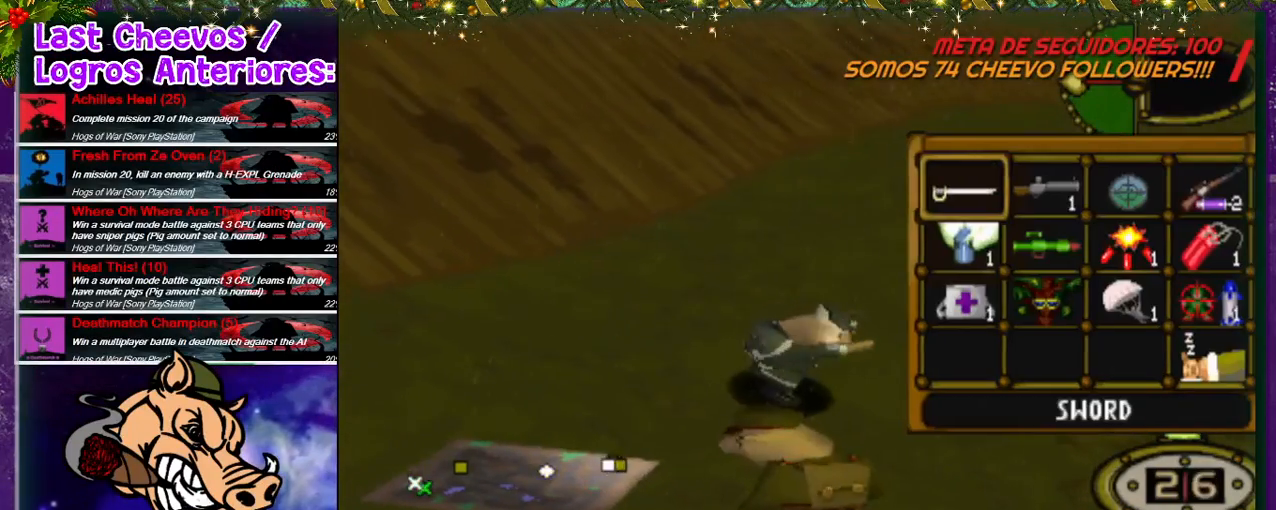
{"buttons": ["DPAD_RIGHT"], "left_stick": "center", "right_stick": "center", "events": [[200, "DPAD_RIGHT", "down"], [233, "DPAD_RIGHT", "up"], [333, "DPAD_RIGHT", "down"], [400, "DPAD_RIGHT", "up"], [500, "DPAD_RIGHT", "down"]]}
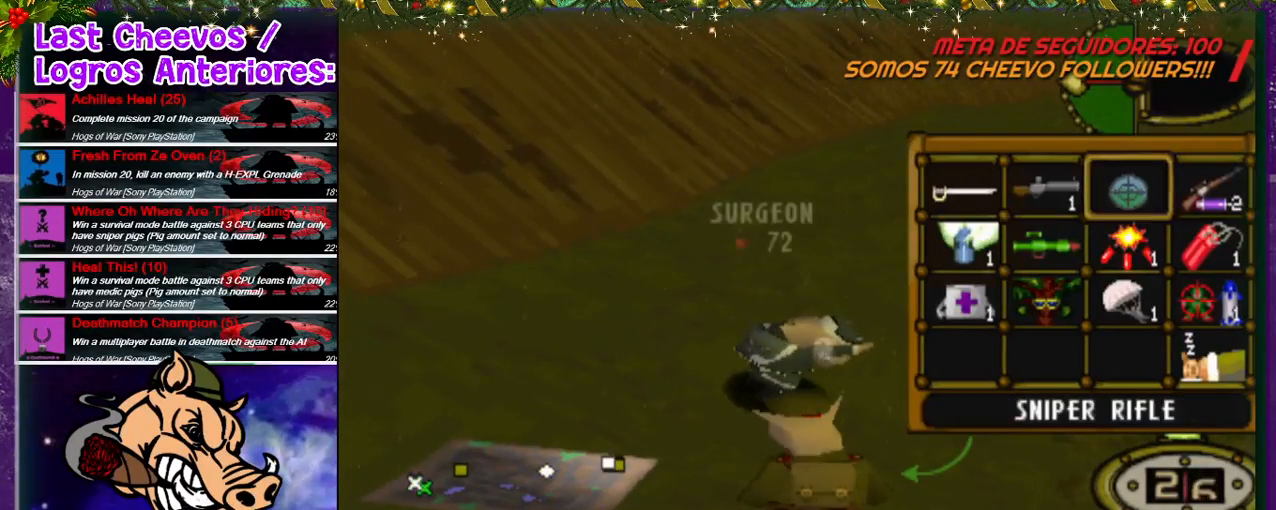
{"buttons": [], "left_stick": "center", "right_stick": "center", "events": [[67, "DPAD_RIGHT", "up"]]}
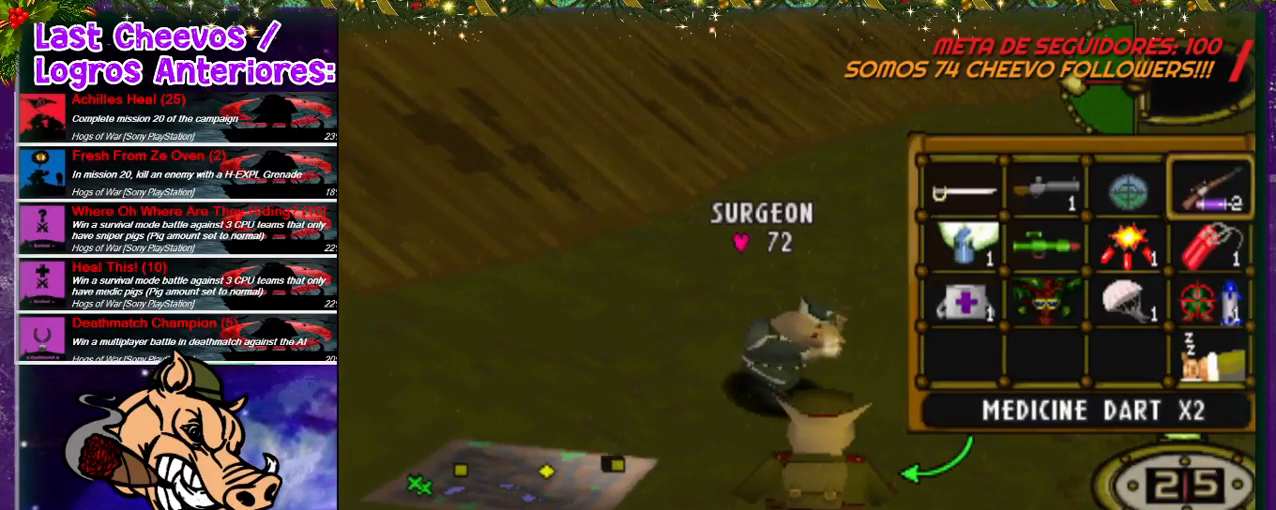
{"buttons": ["TRIANGLE"], "left_stick": "center", "right_stick": "center", "events": [[33, "DPAD_LEFT", "down"], [100, "DPAD_LEFT", "up"], [167, "DPAD_LEFT", "down"], [267, "DPAD_LEFT", "up"], [500, "TRIANGLE", "down"]]}
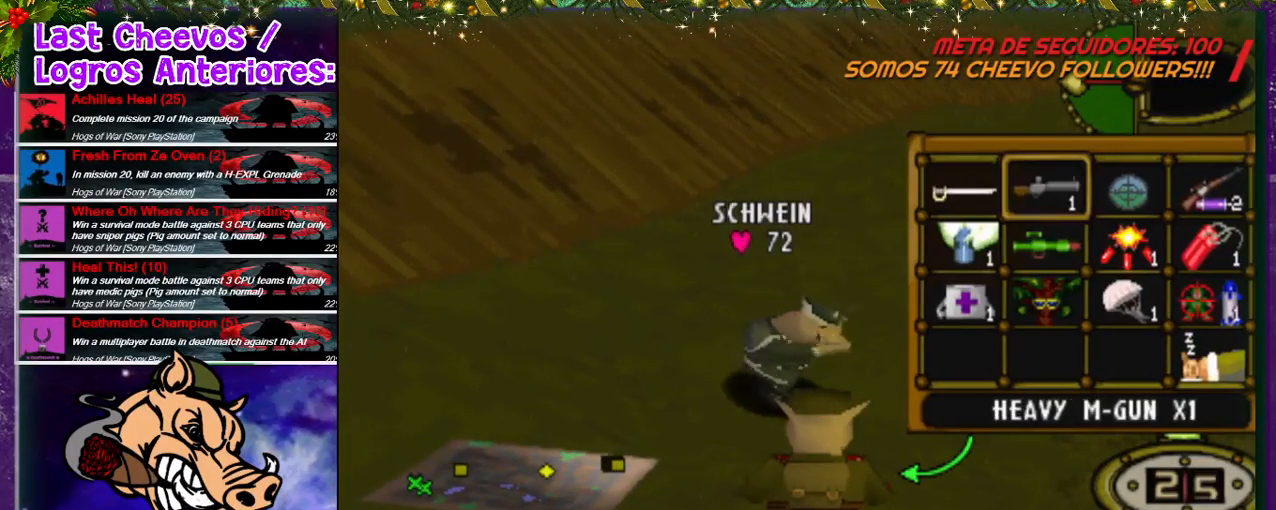
{"buttons": ["DPAD_UP", "DPAD_RIGHT"], "left_stick": "center", "right_stick": "center", "events": [[33, "TRIANGLE", "up"], [133, "DPAD_DOWN", "down"], [133, "DPAD_RIGHT", "down"], [367, "DPAD_DOWN", "up"], [467, "DPAD_UP", "down"]]}
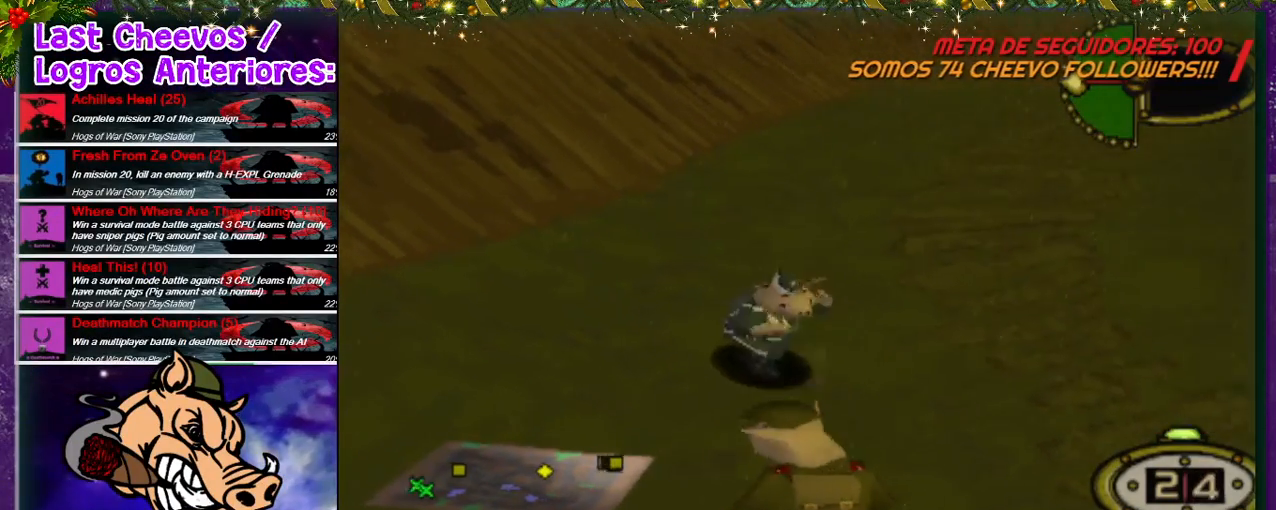
{"buttons": ["DPAD_UP", "DPAD_LEFT"], "left_stick": "center", "right_stick": "center", "events": [[167, "DPAD_RIGHT", "up"], [467, "DPAD_LEFT", "down"]]}